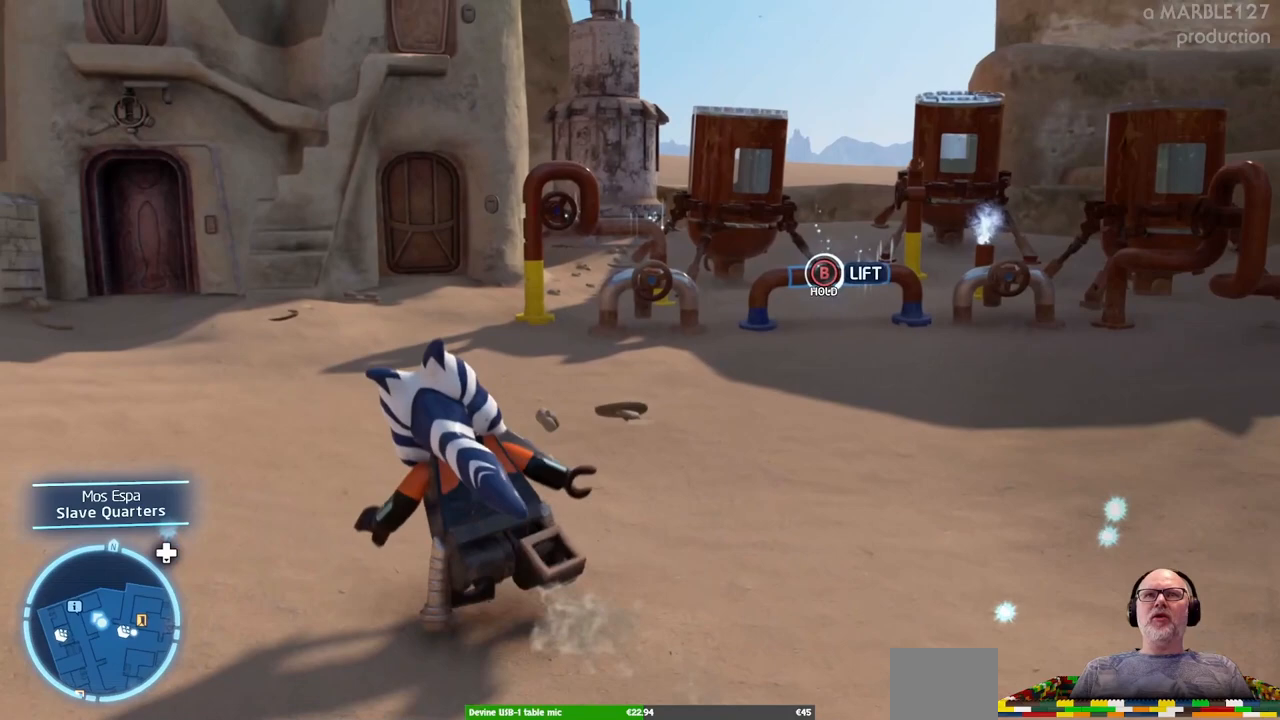
Gameplay with a controller (Xbox layout); each line is a JSON object with the inputs held at the frame after it (dt_ms = milliseconds from this image to that frame). "events" lists button and stick changes between this image and that frame as [ms after this image, input, new state], when the widget could be followed in between. Not read: L2 L3 R2 R3.
{"dt_ms": 500, "buttons": [], "left_stick": "up", "right_stick": "center"}
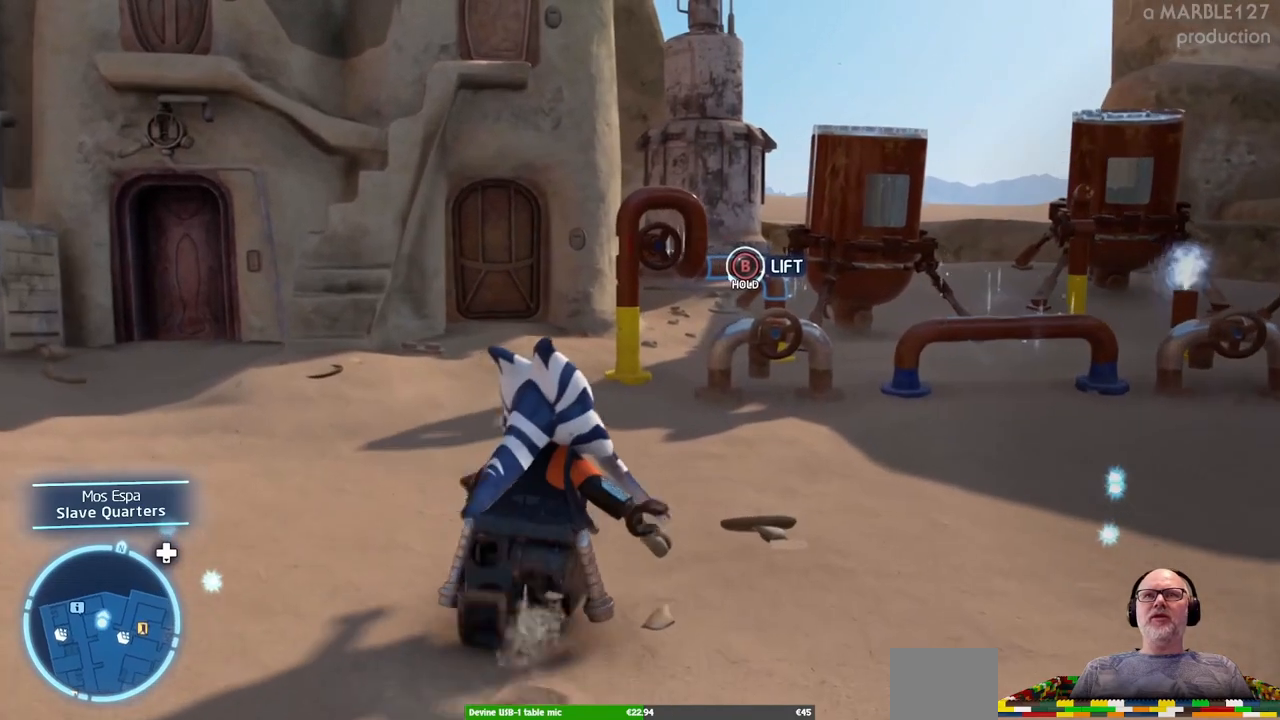
{"dt_ms": 500, "buttons": [], "left_stick": "center", "right_stick": "center", "events": [[300, "left_stick", "center"]]}
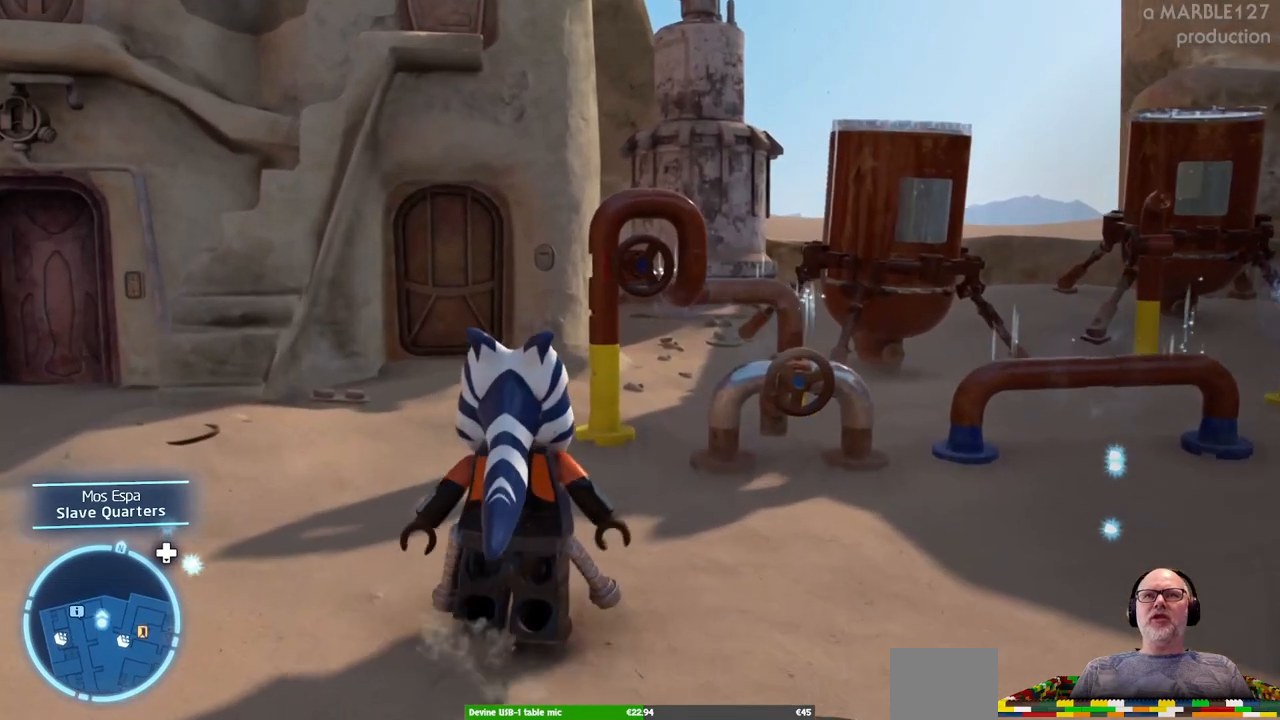
{"dt_ms": 1000, "buttons": [], "left_stick": "center", "right_stick": "center"}
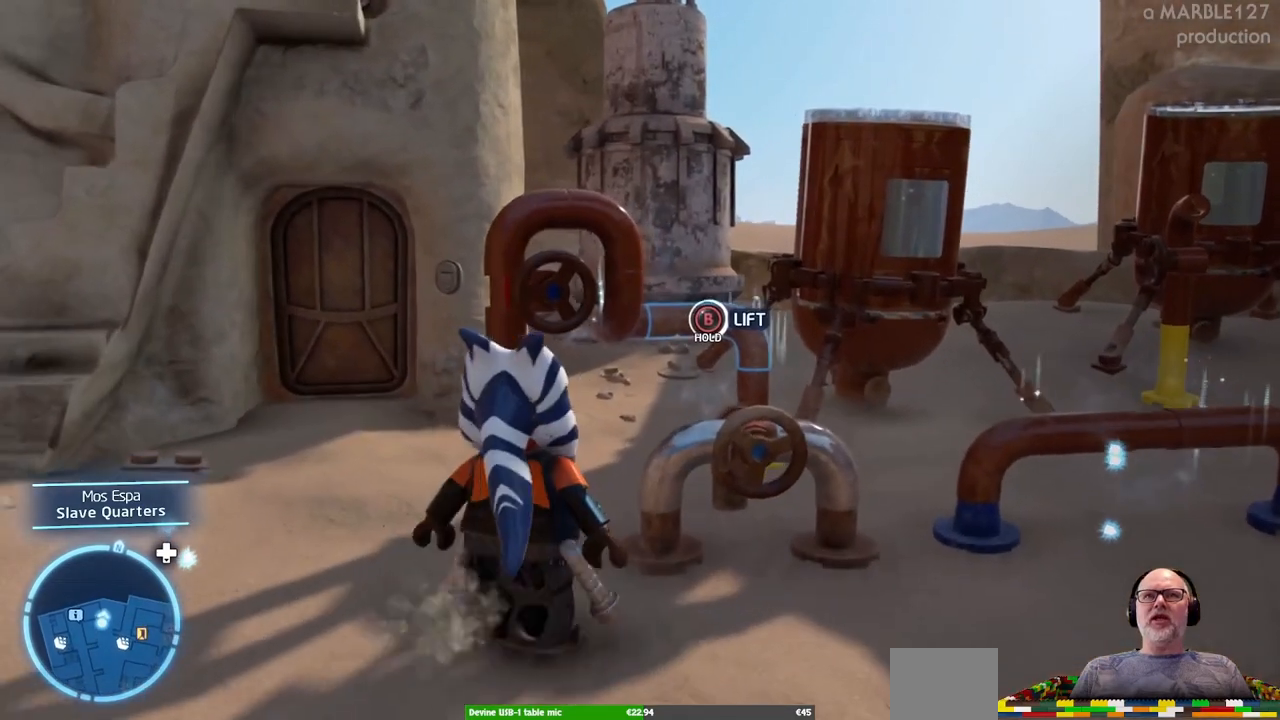
{"dt_ms": 500, "buttons": ["B"], "left_stick": "center", "right_stick": "center", "events": [[433, "B", "down"]]}
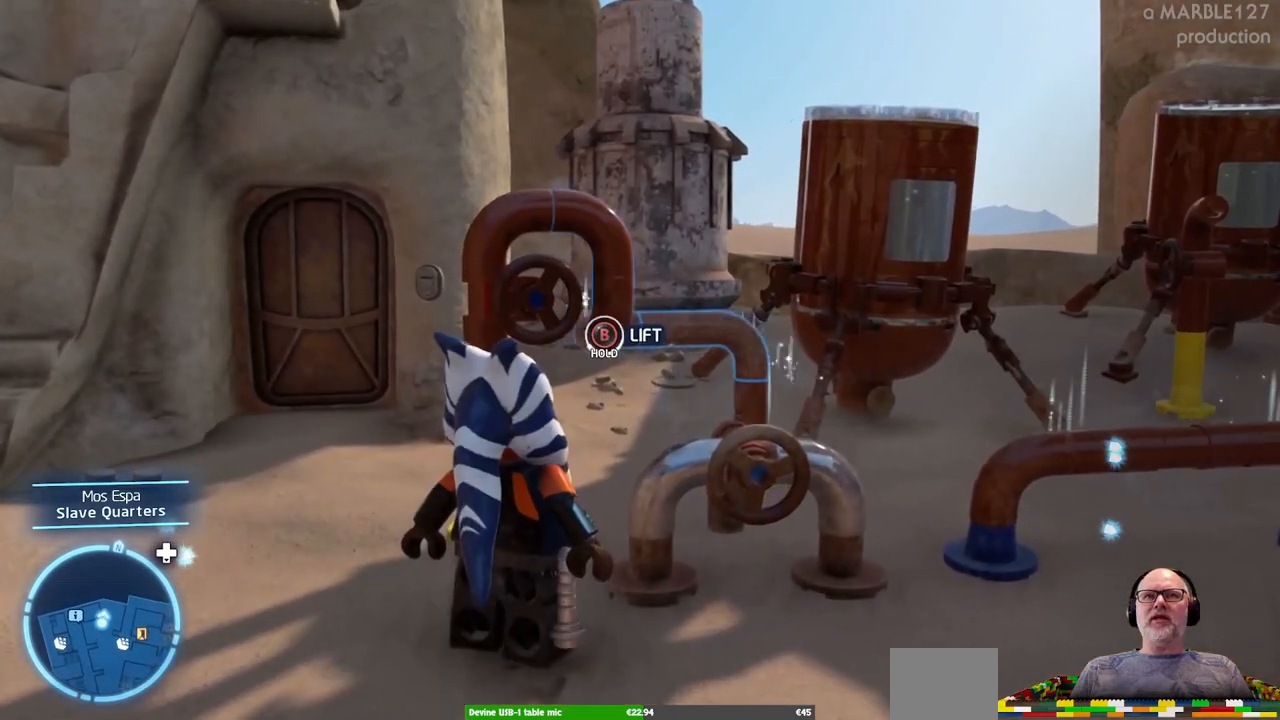
{"dt_ms": 500, "buttons": ["B"], "left_stick": "center", "right_stick": "center", "events": []}
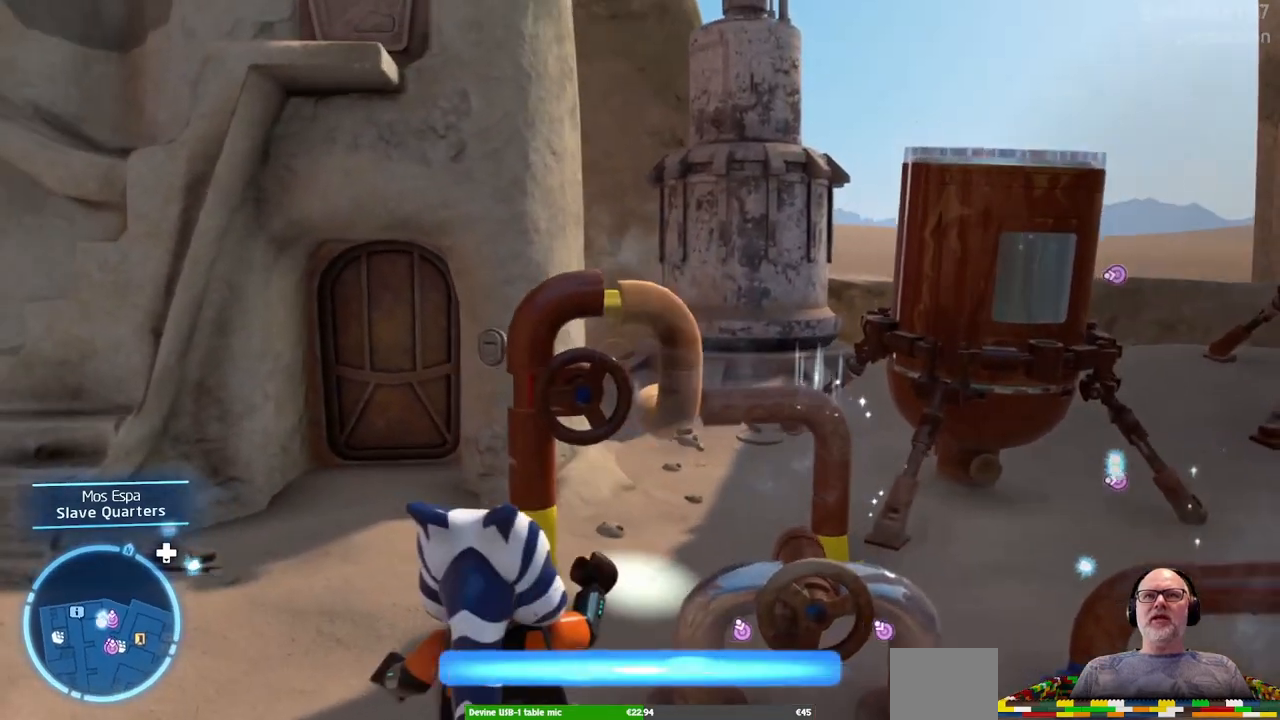
{"dt_ms": 500, "buttons": [], "left_stick": "down", "right_stick": "center", "events": [[333, "B", "up"], [367, "left_stick", "down"]]}
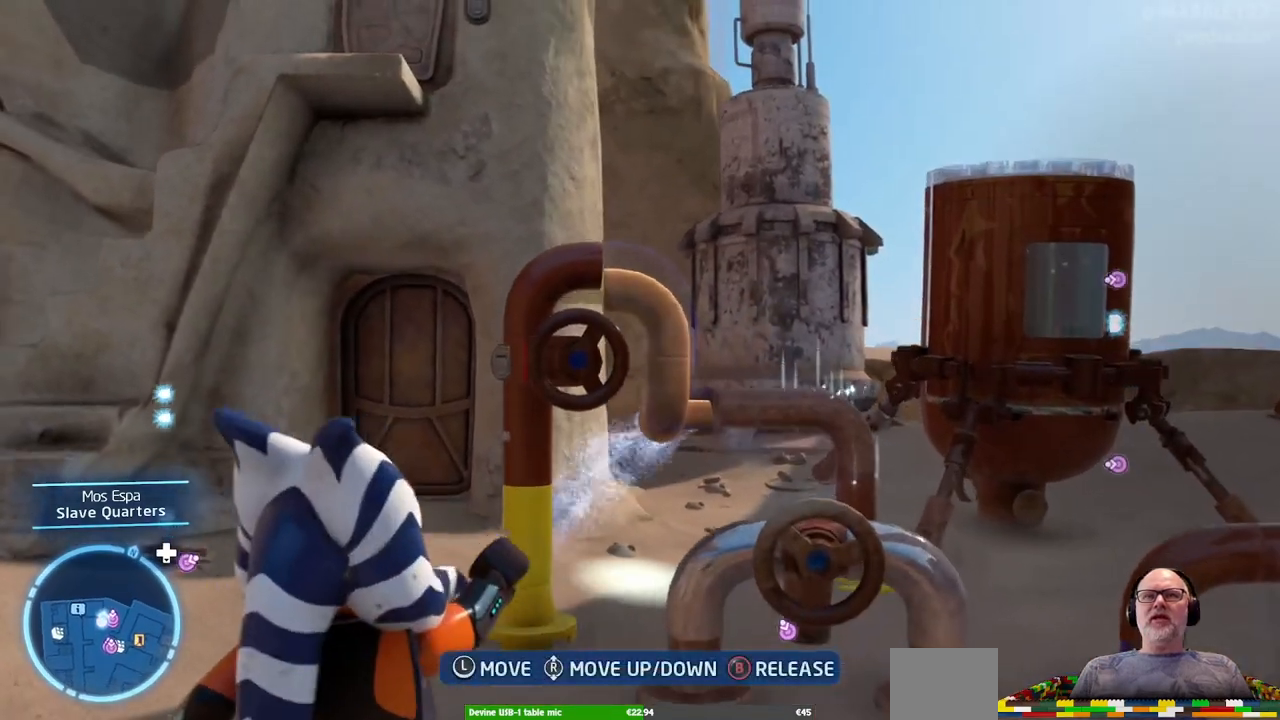
{"dt_ms": 500, "buttons": [], "left_stick": "down-right", "right_stick": "up-right", "events": [[100, "left_stick", "down-right"], [200, "right_stick", "up"], [400, "right_stick", "up-right"]]}
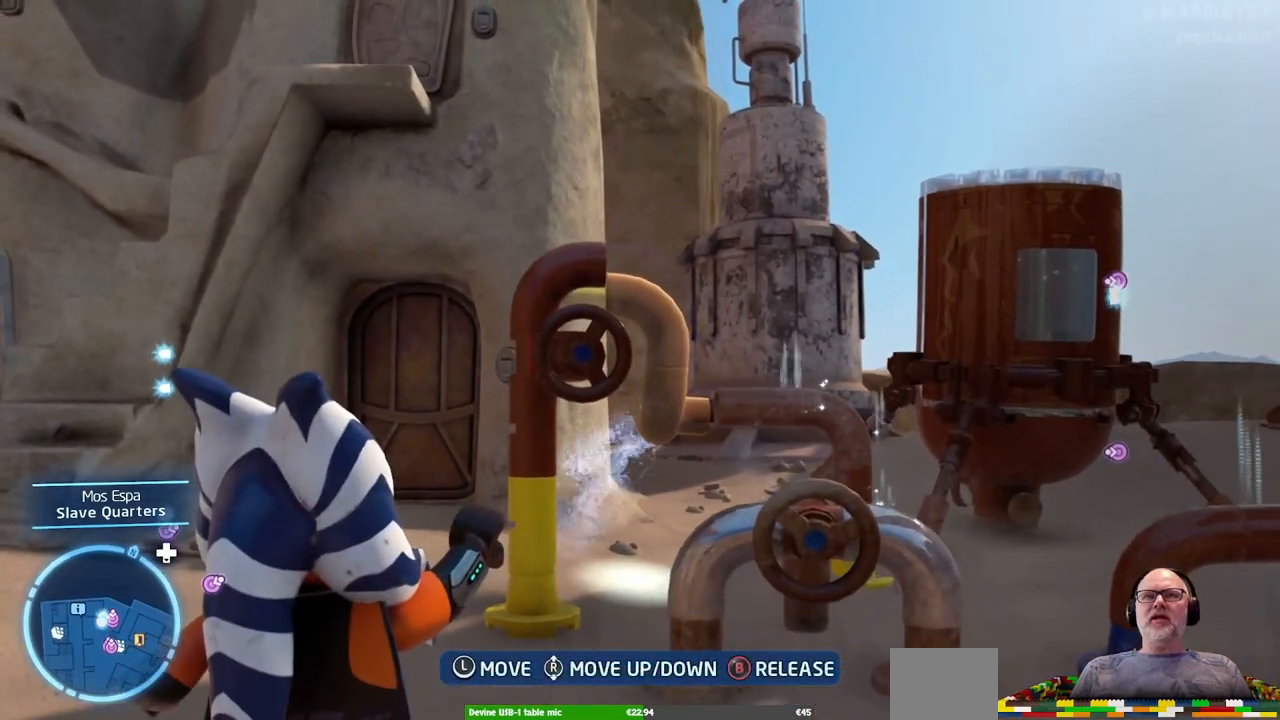
{"dt_ms": 500, "buttons": [], "left_stick": "up-right", "right_stick": "down-right", "events": [[233, "left_stick", "right"], [333, "left_stick", "up-right"], [333, "right_stick", "down-right"]]}
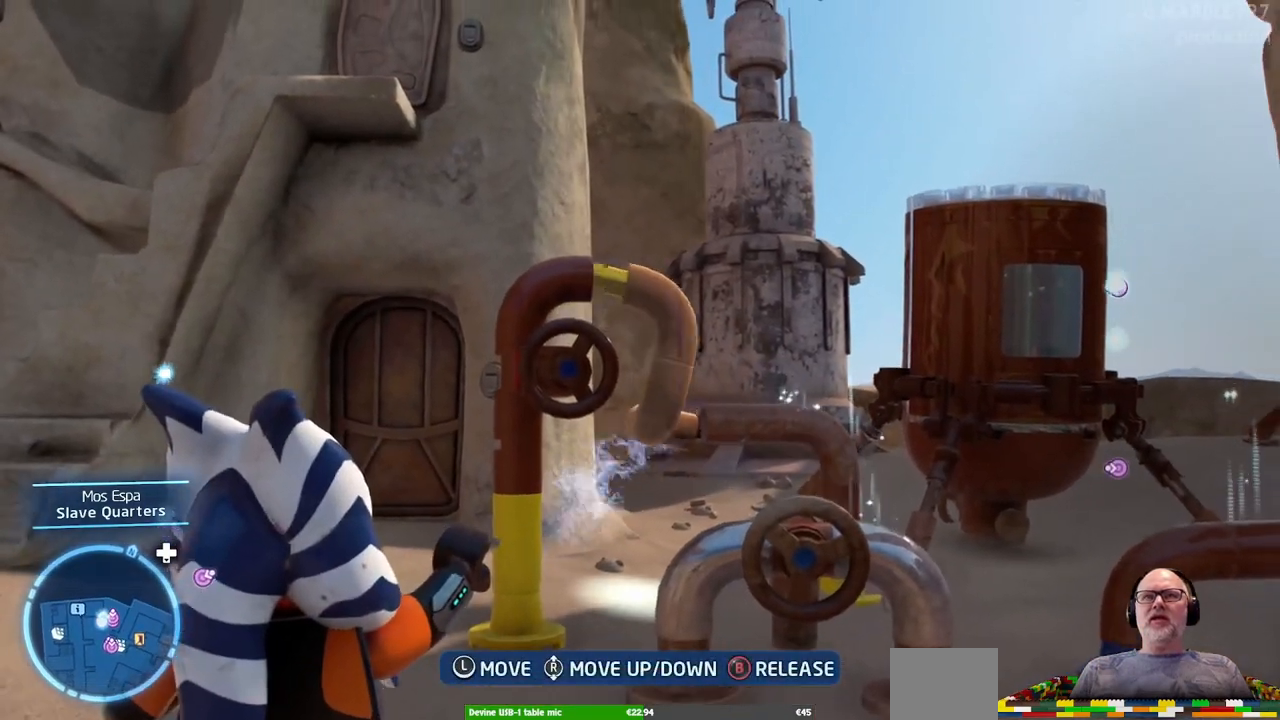
{"dt_ms": 500, "buttons": [], "left_stick": "up-right", "right_stick": "center", "events": [[167, "right_stick", "center"]]}
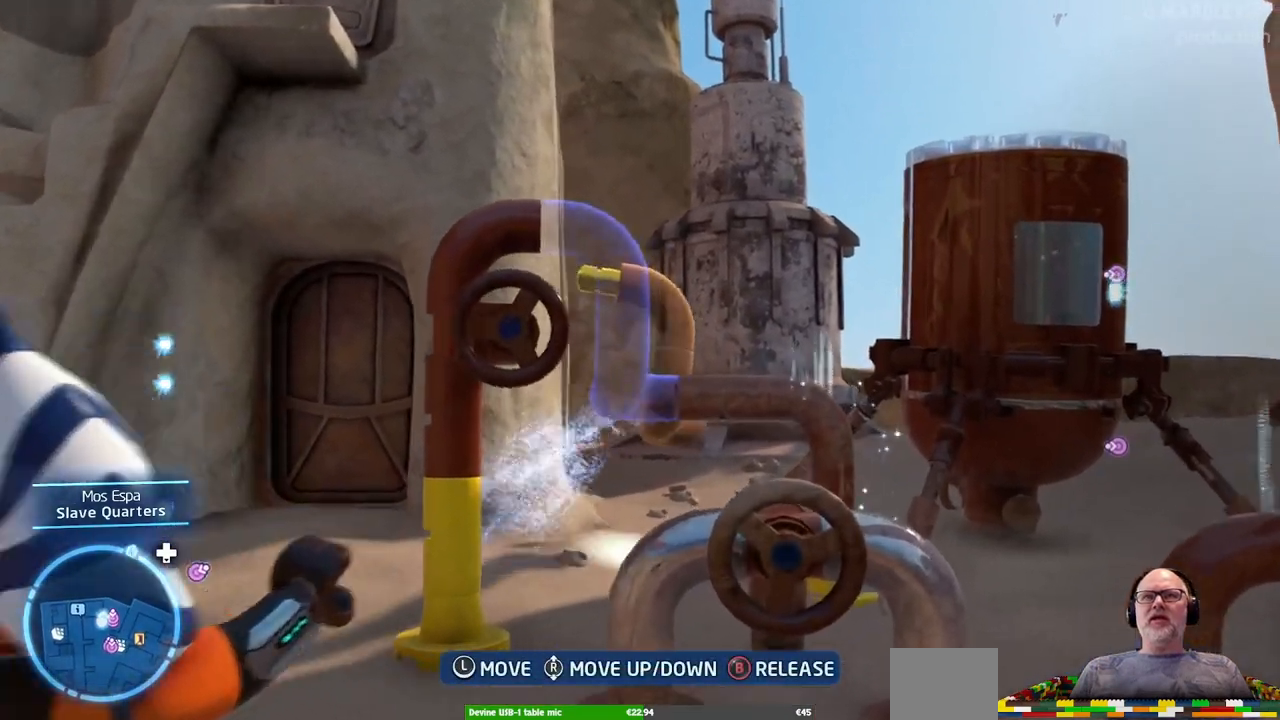
{"dt_ms": 500, "buttons": [], "left_stick": "down", "right_stick": "up", "events": [[33, "right_stick", "up"], [200, "left_stick", "down-right"], [367, "left_stick", "down"]]}
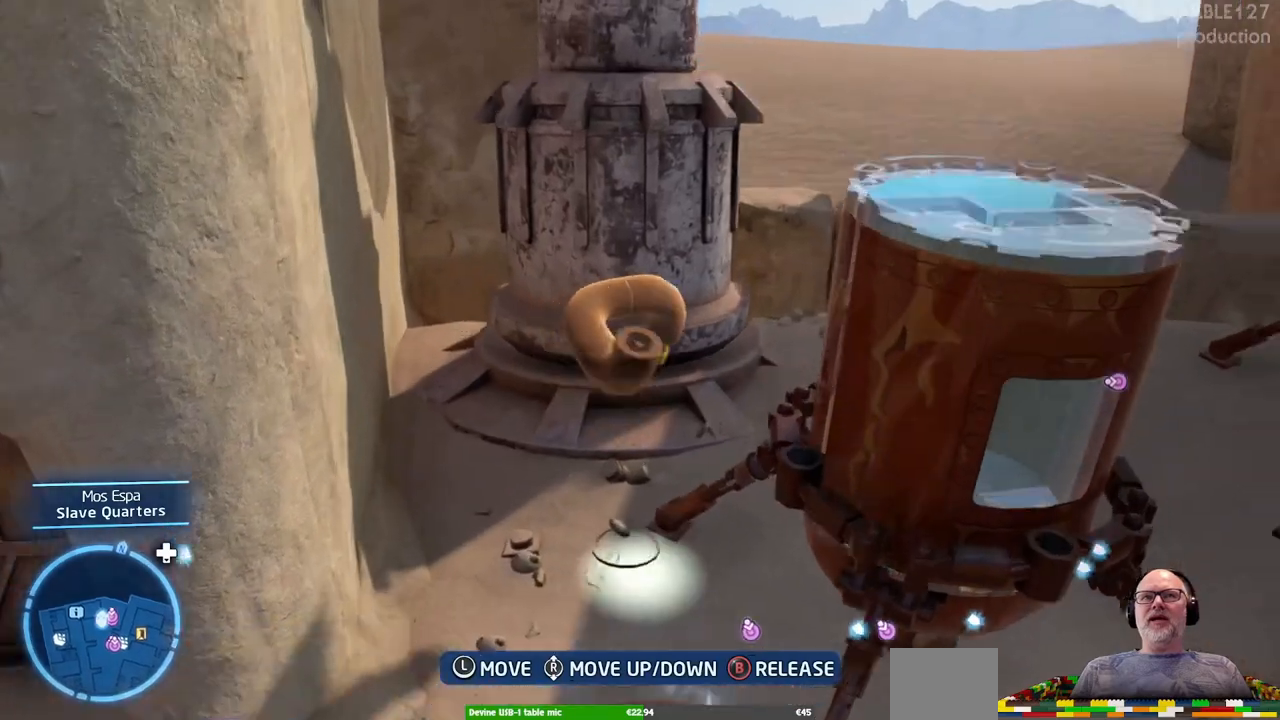
{"dt_ms": 500, "buttons": [], "left_stick": "down", "right_stick": "down", "events": [[100, "right_stick", "center"], [200, "right_stick", "down"], [300, "DPAD_RIGHT", "down"], [367, "DPAD_RIGHT", "up"]]}
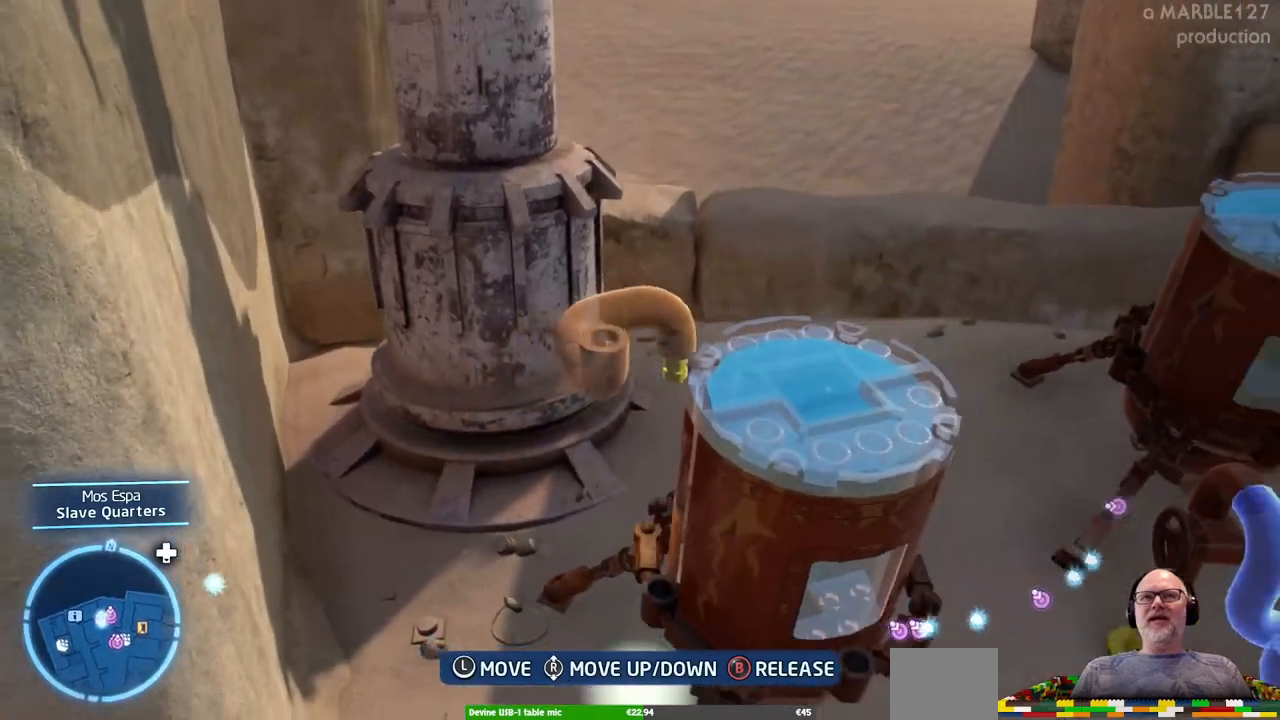
{"dt_ms": 500, "buttons": [], "left_stick": "down-right", "right_stick": "down"}
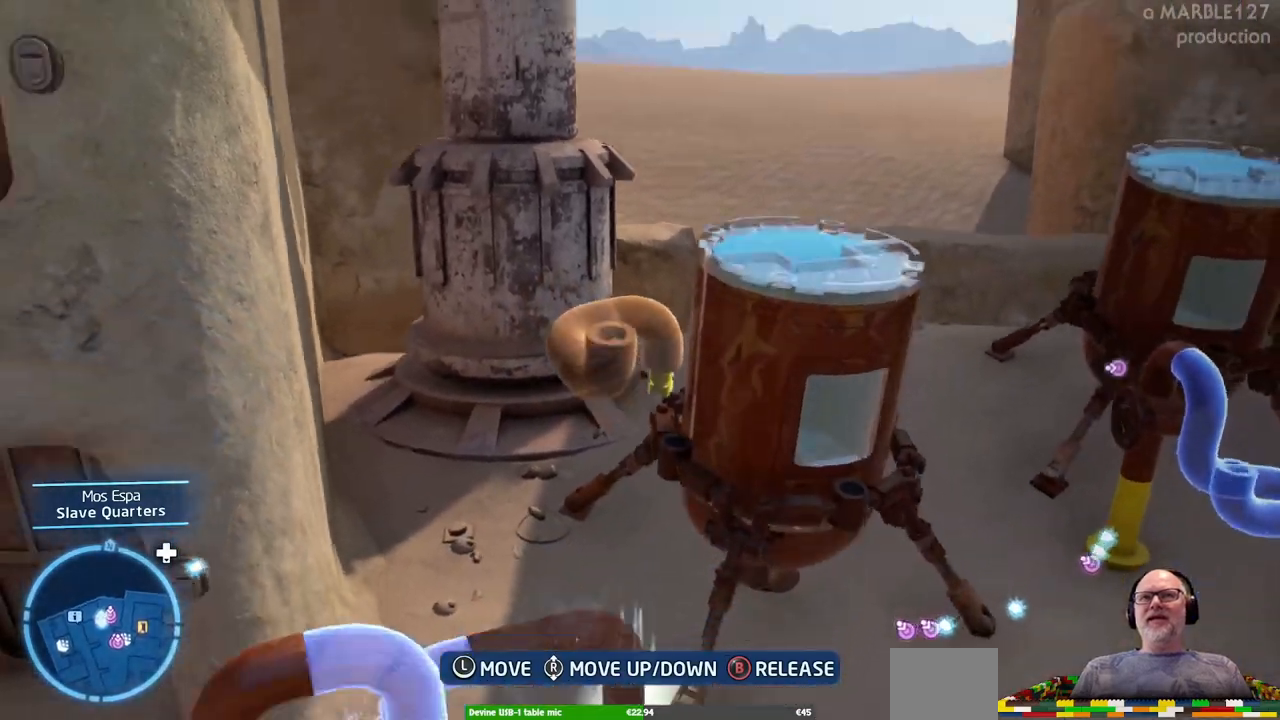
{"dt_ms": 500, "buttons": [], "left_stick": "down-right", "right_stick": "down", "events": []}
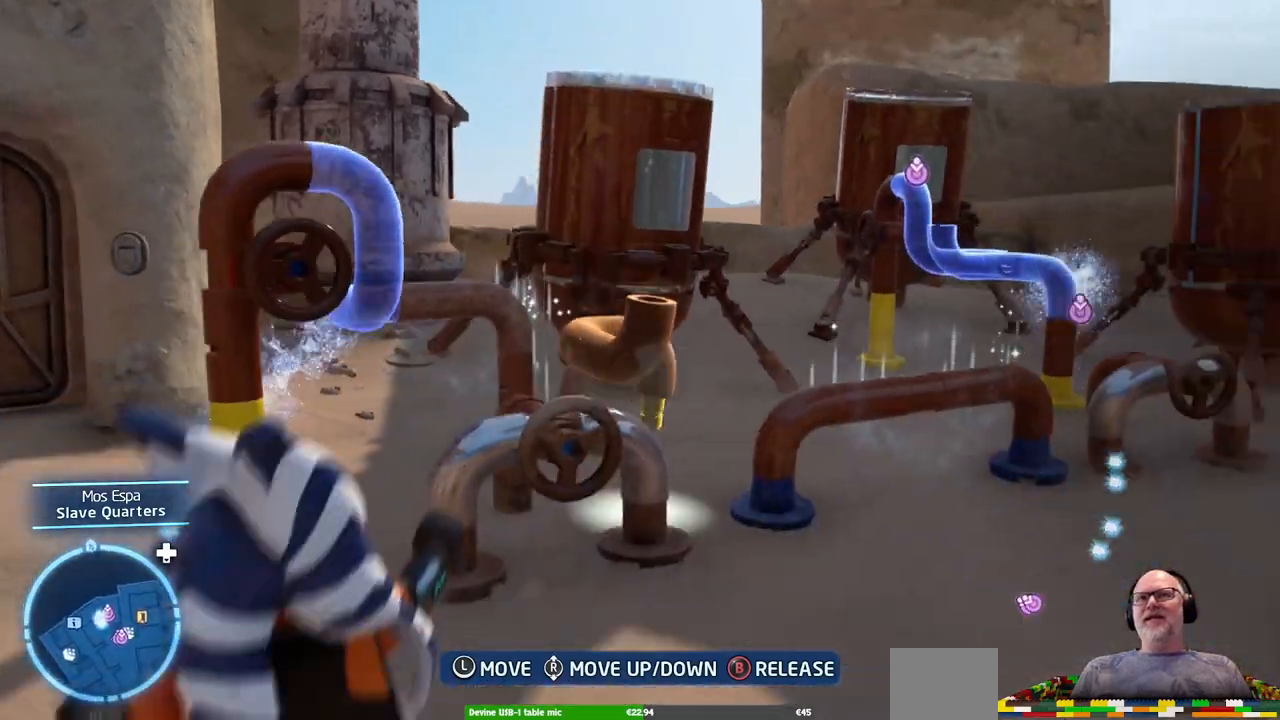
{"dt_ms": 500, "buttons": [], "left_stick": "down-right", "right_stick": "up", "events": [[200, "right_stick", "up"]]}
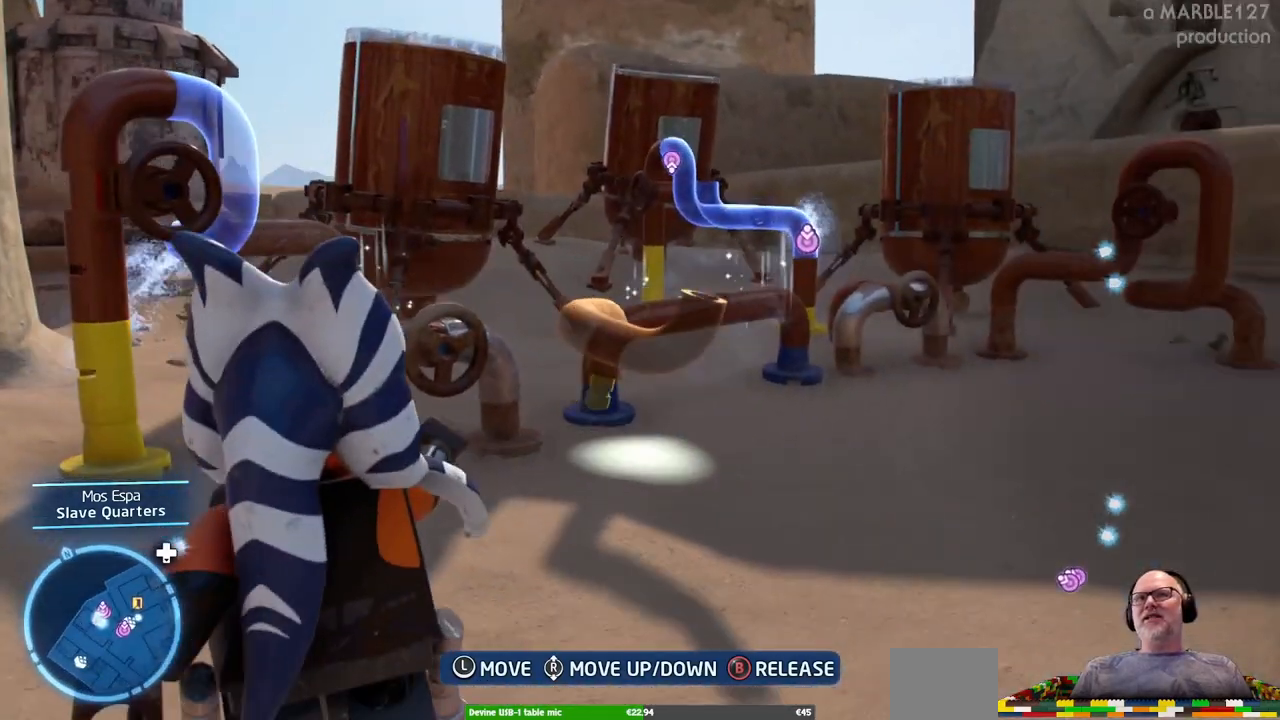
{"dt_ms": 500, "buttons": [], "left_stick": "down-right", "right_stick": "up", "events": []}